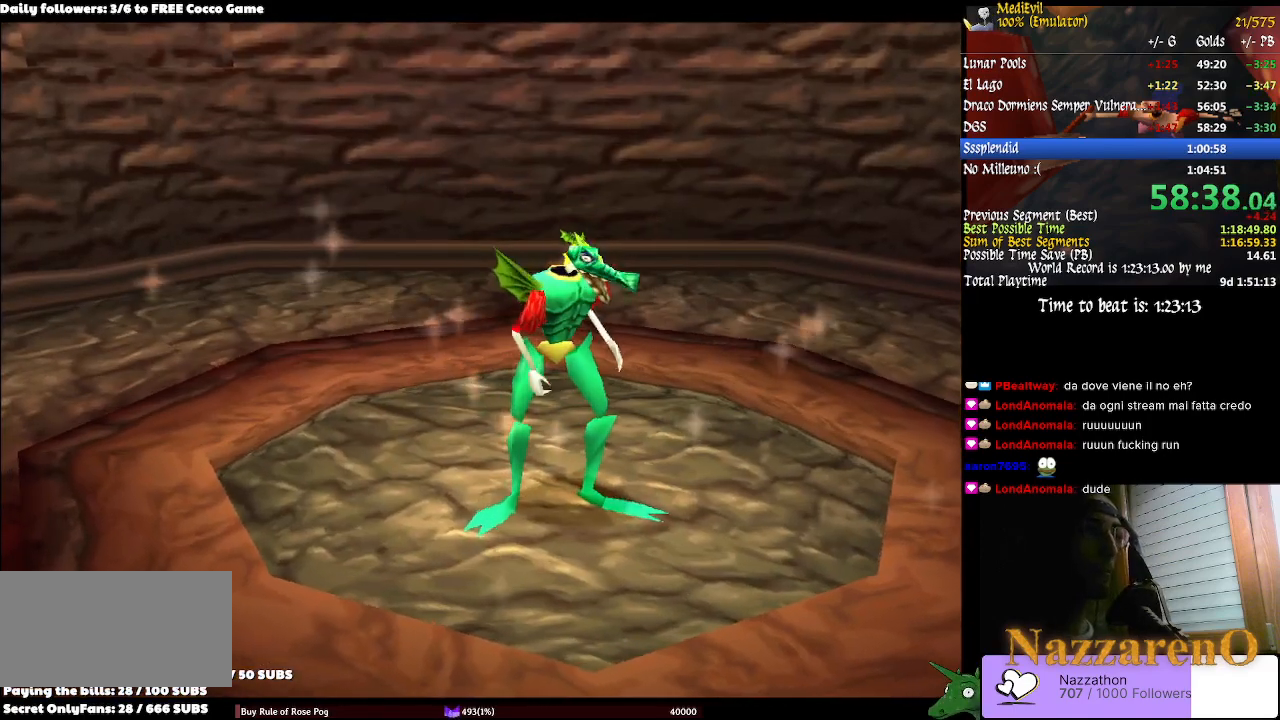
Gameplay with a controller (PlayStation layout); each line is a JSON object with the inputs held at the frame after it. "events" lists button and stick changes between this image and that frame as [ms after this image, input, new state], when the widget could be followed in between. Not read: L2 L3 R1 R2 R3 START.
{"buttons": ["CIRCLE"], "left_stick": "center", "right_stick": "center", "events": []}
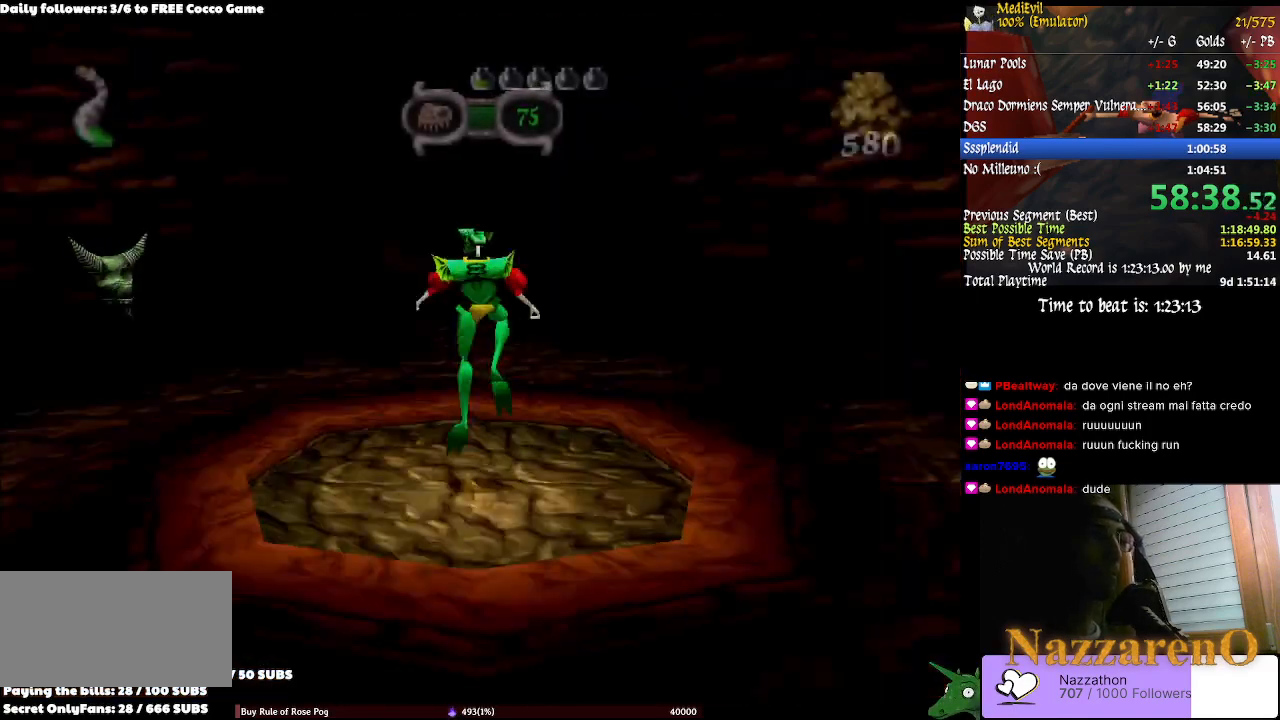
{"buttons": [], "left_stick": "center", "right_stick": "center"}
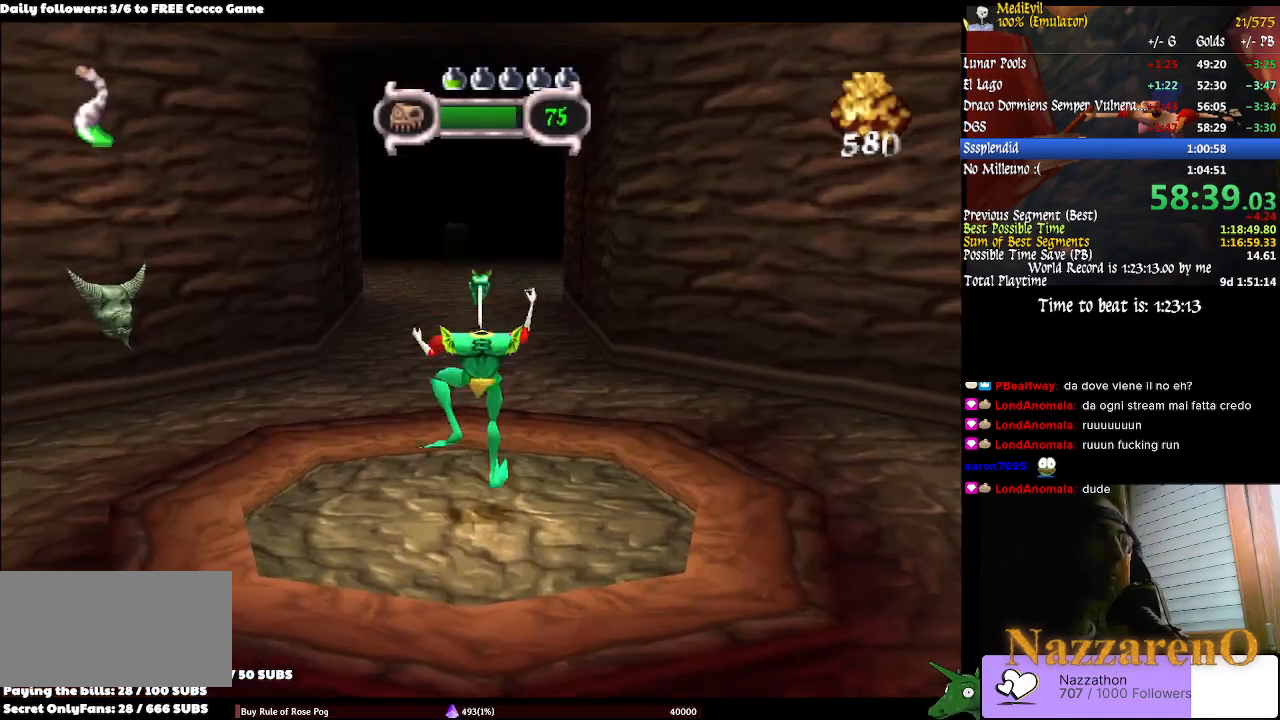
{"buttons": ["SELECT"], "left_stick": "center", "right_stick": "center", "events": [[167, "left_stick", "up"], [200, "CROSS", "down"], [233, "left_stick", "center"], [267, "CROSS", "up"], [467, "SELECT", "down"]]}
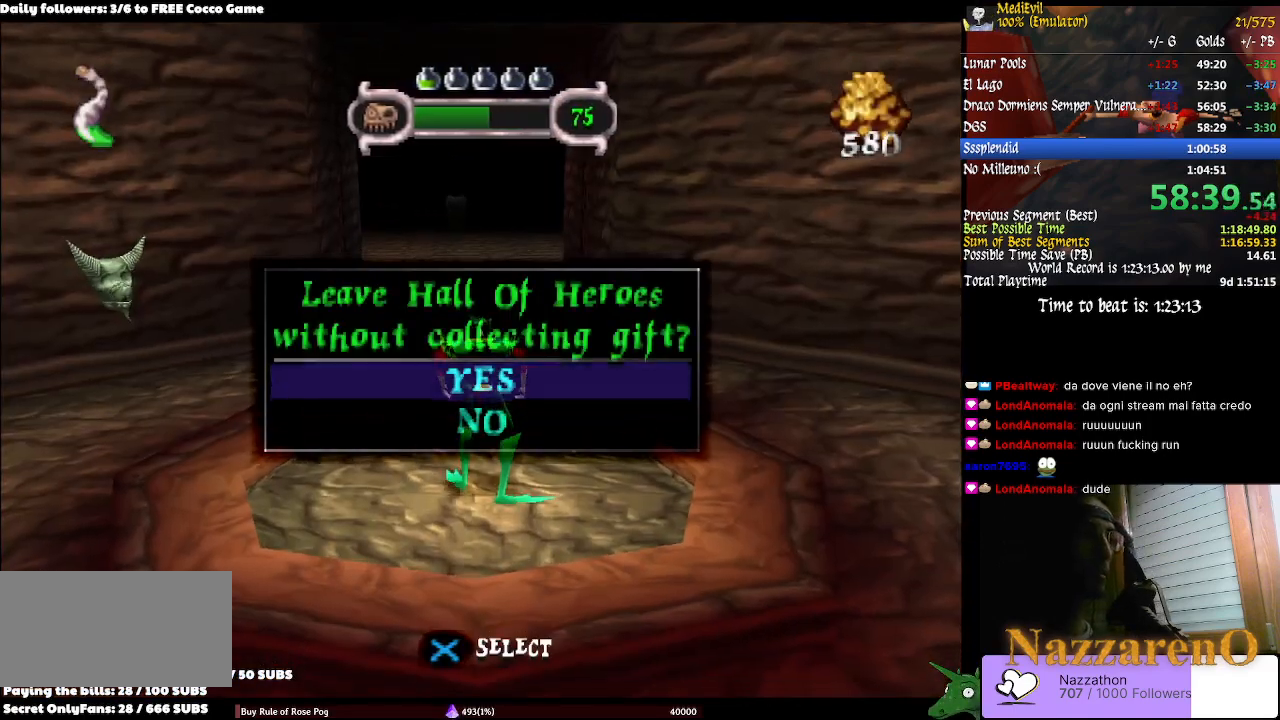
{"buttons": [], "left_stick": "left", "right_stick": "center", "events": [[67, "SELECT", "up"], [467, "left_stick", "left"]]}
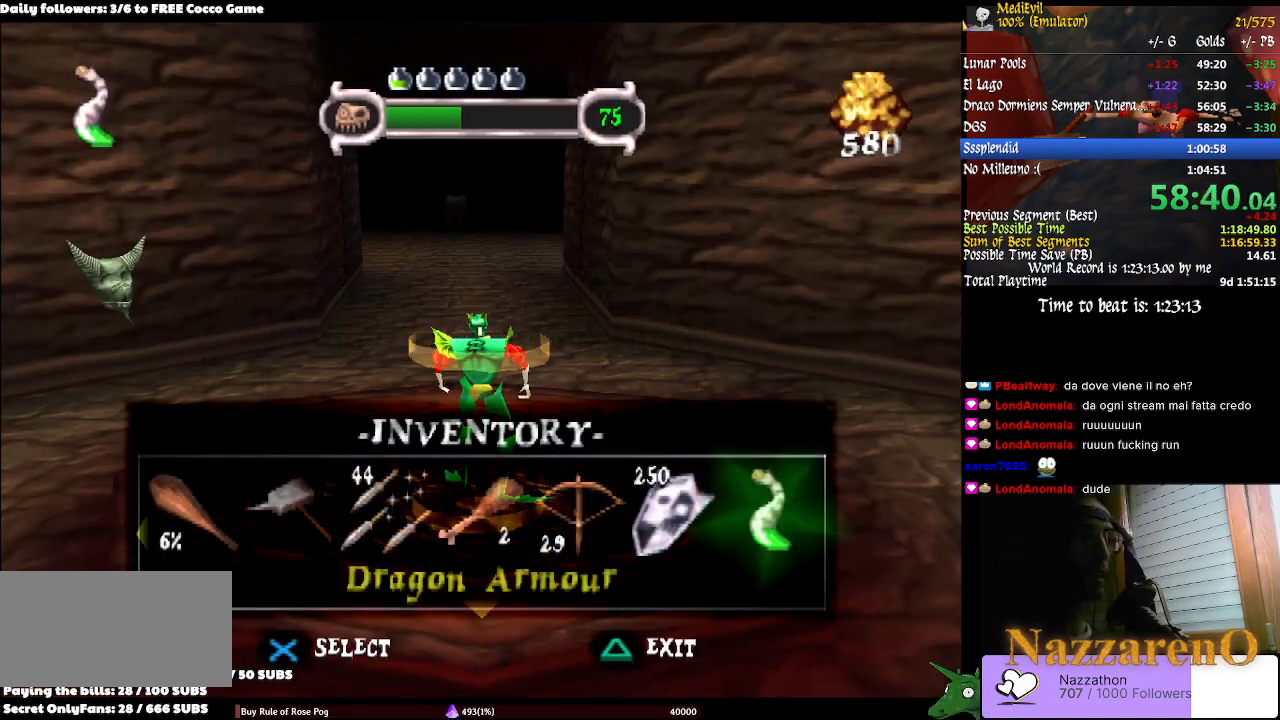
{"buttons": [], "left_stick": "center", "right_stick": "center", "events": [[33, "CROSS", "down"], [133, "CROSS", "up"], [133, "left_stick", "center"]]}
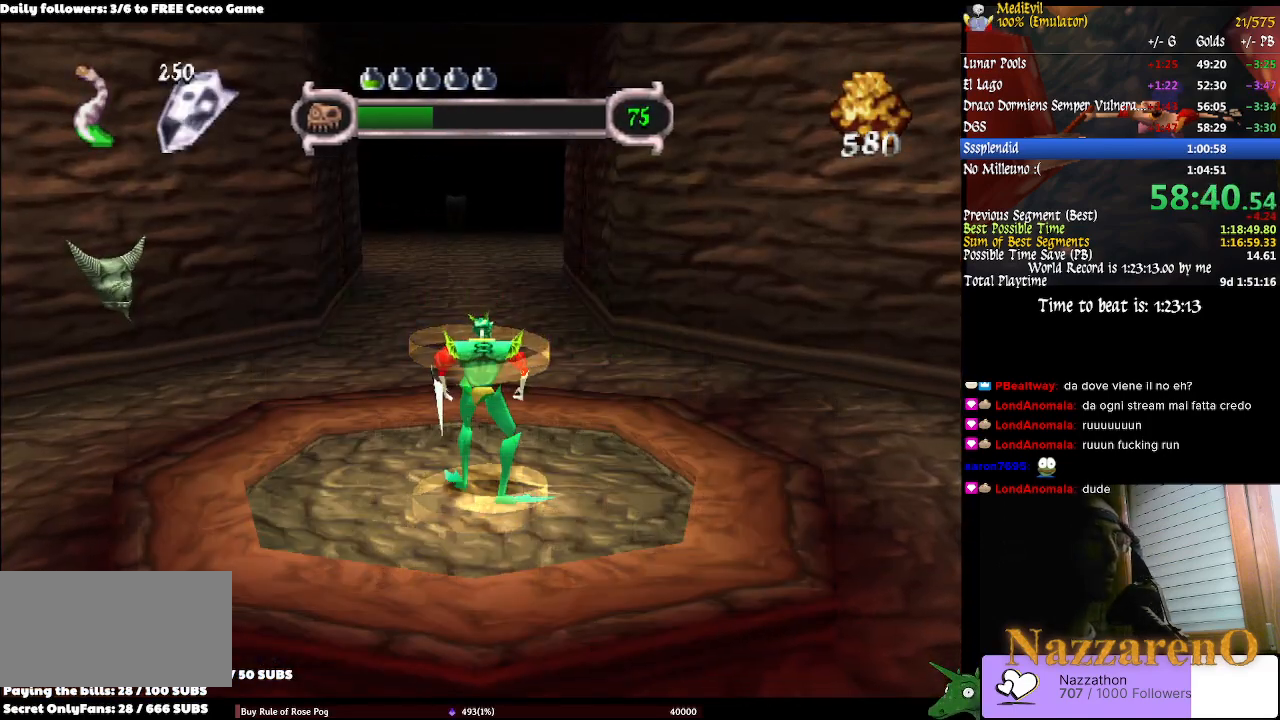
{"buttons": [], "left_stick": "center", "right_stick": "center", "events": []}
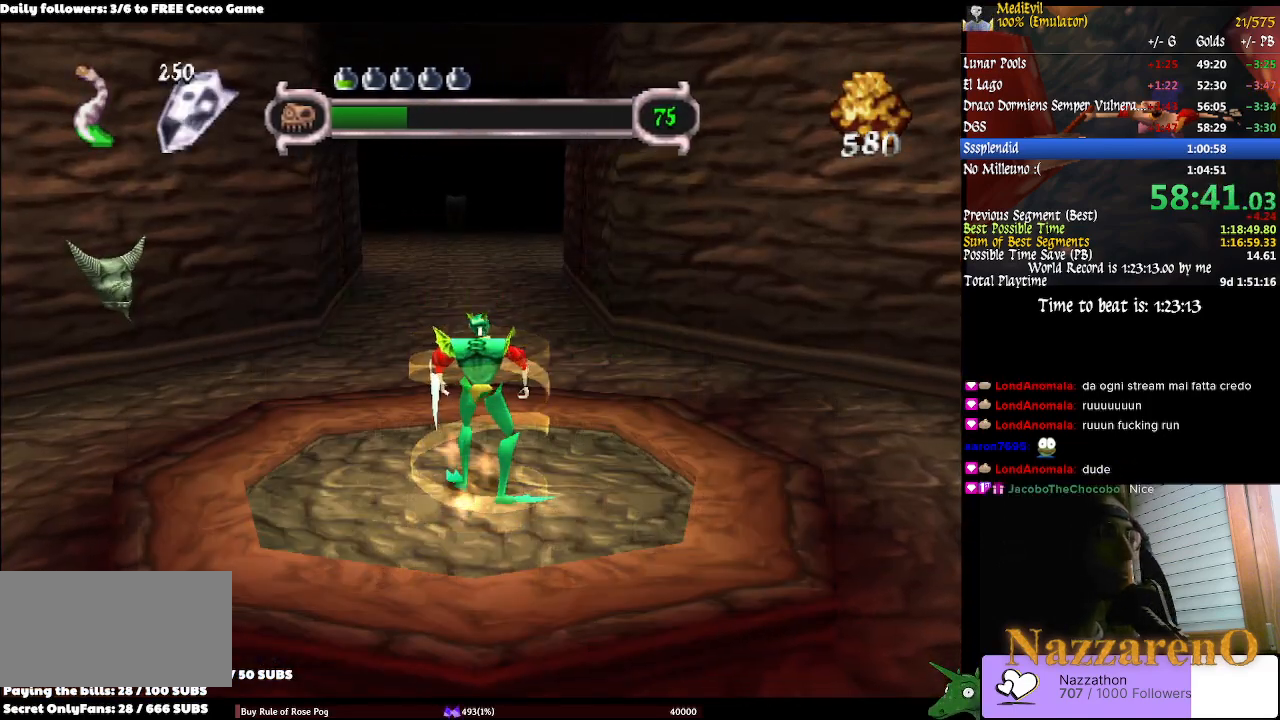
{"buttons": [], "left_stick": "center", "right_stick": "center", "events": []}
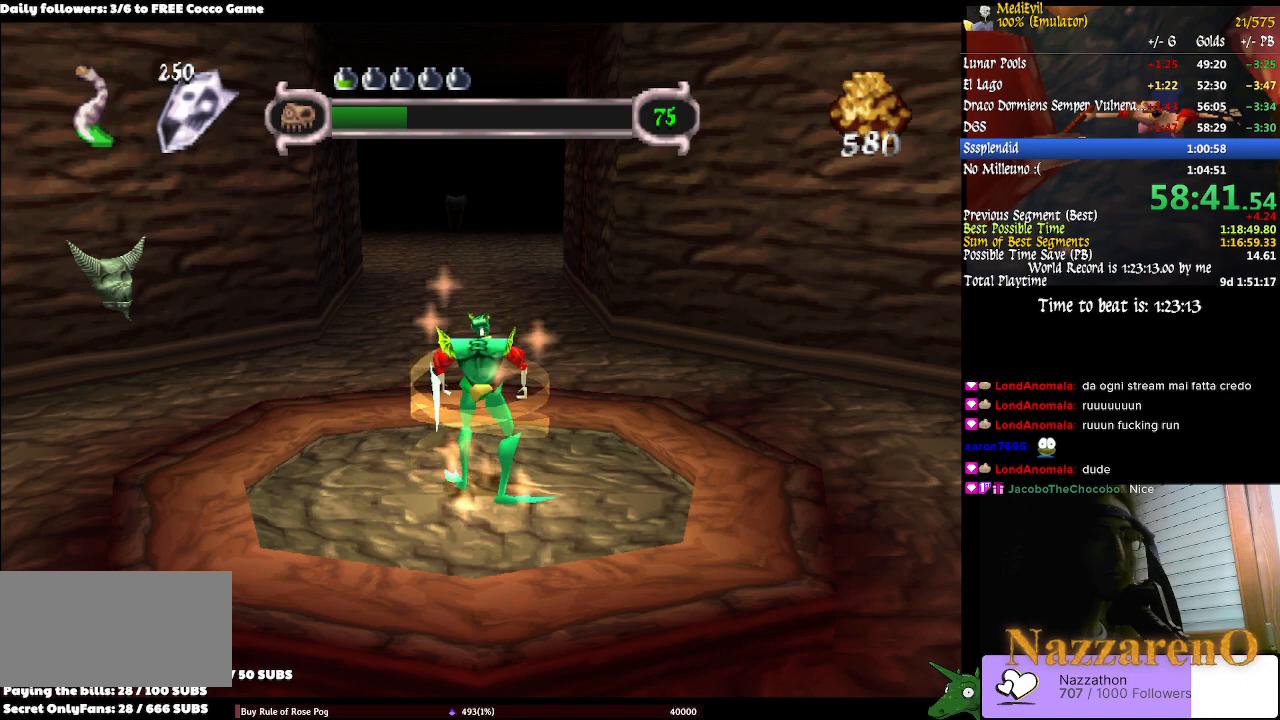
{"buttons": [], "left_stick": "center", "right_stick": "center", "events": []}
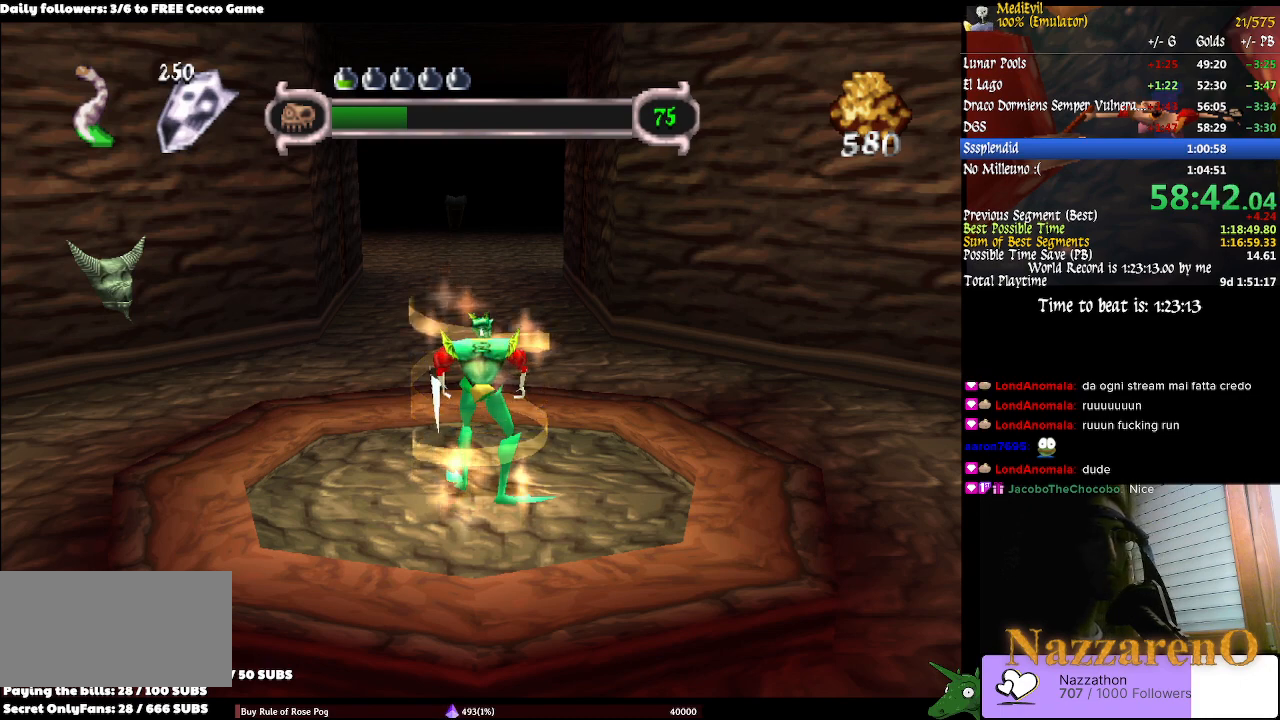
{"buttons": [], "left_stick": "center", "right_stick": "center", "events": []}